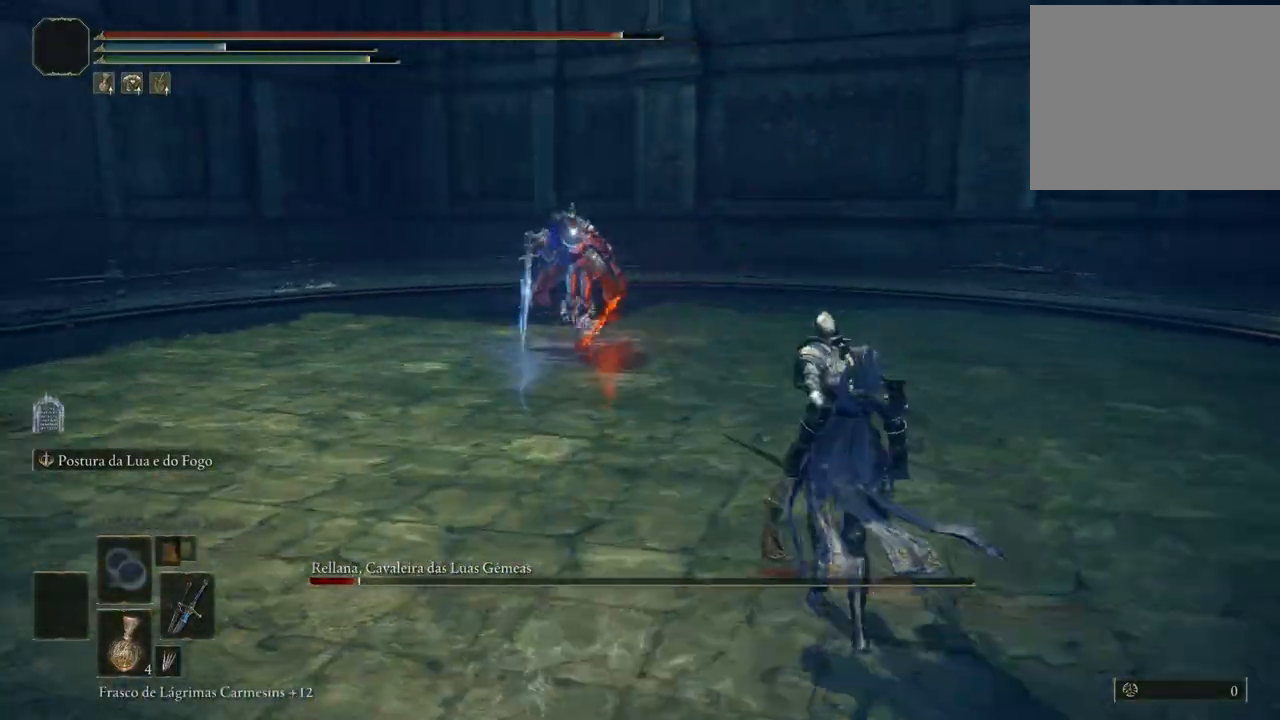
Gameplay with a controller (Xbox layout); each line is a JSON object with the inputs held at the frame after it. "events" lists button and stick changes between this image and that frame as [ms after this image, input, new state], when the widget could be followed in between. Not read: L2 L3 R2 R3.
{"buttons": [], "left_stick": "down", "right_stick": "center", "events": [[83, "left_stick", "right"], [200, "left_stick", "down-right"], [467, "left_stick", "down"]]}
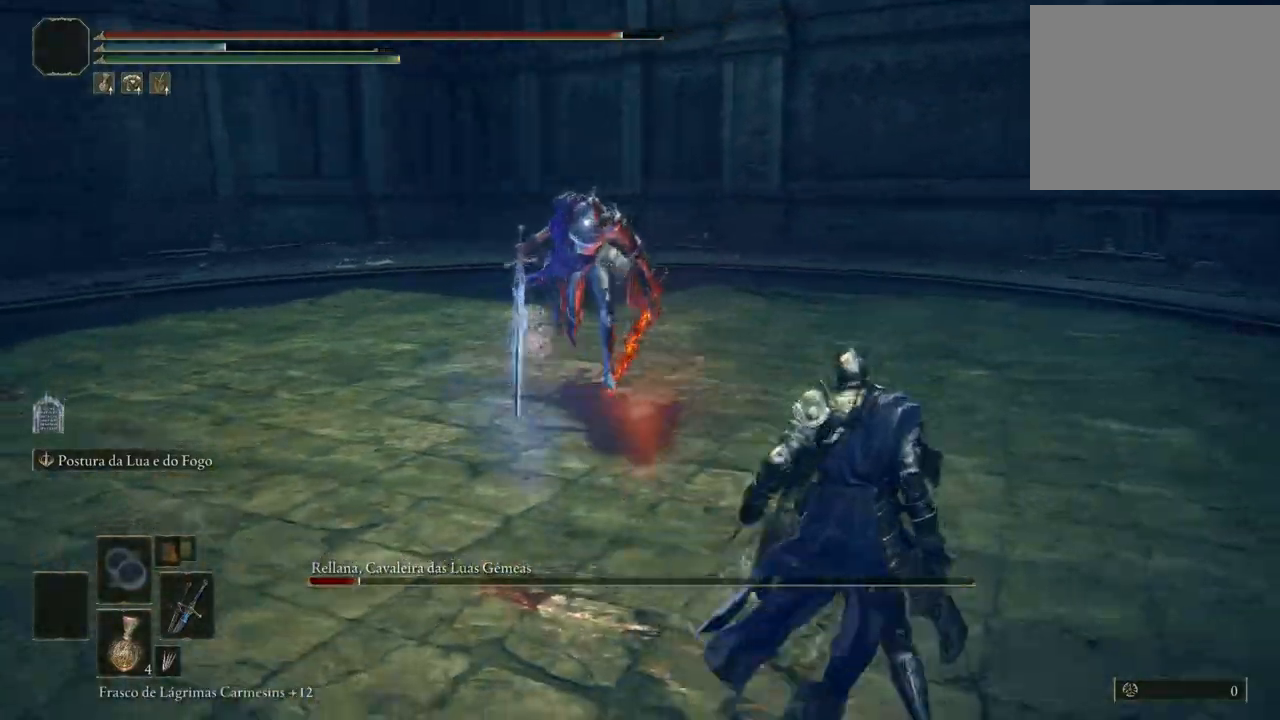
{"buttons": [], "left_stick": "down-left", "right_stick": "center", "events": [[333, "left_stick", "down-left"]]}
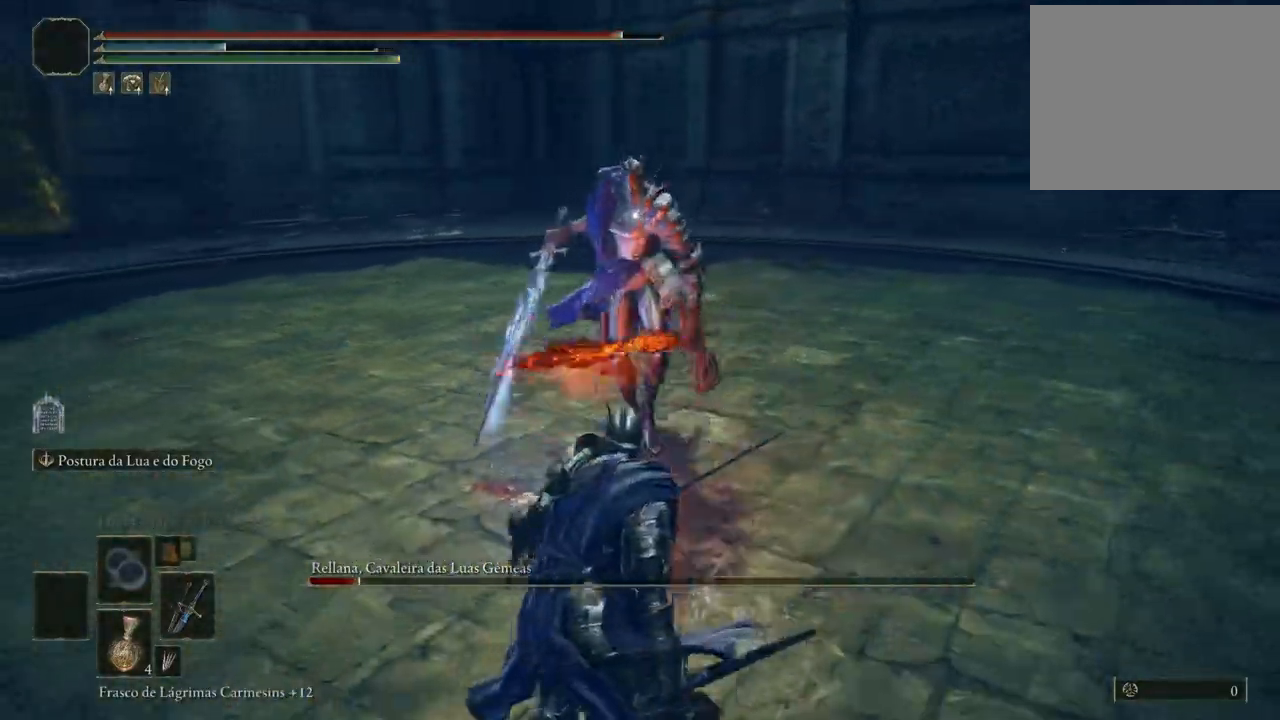
{"buttons": [], "left_stick": "down-left", "right_stick": "center", "events": []}
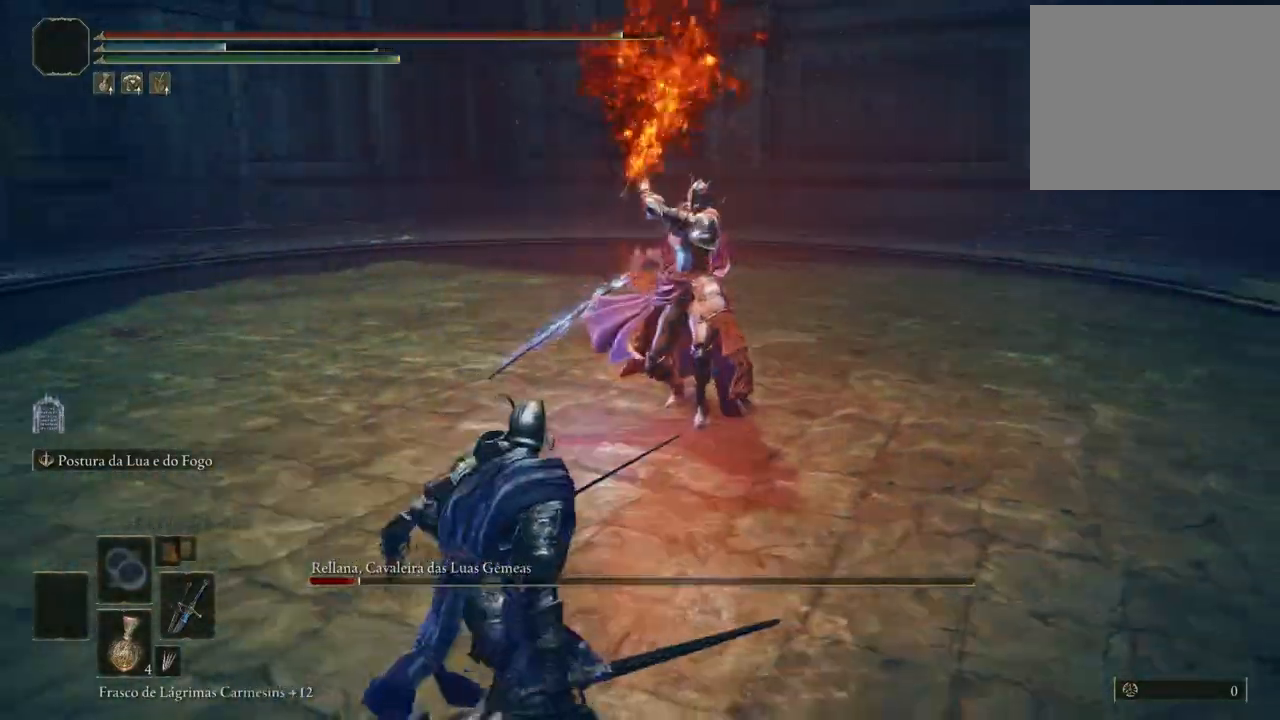
{"buttons": [], "left_stick": "down-left", "right_stick": "center", "events": [[183, "B", "down"], [267, "B", "up"]]}
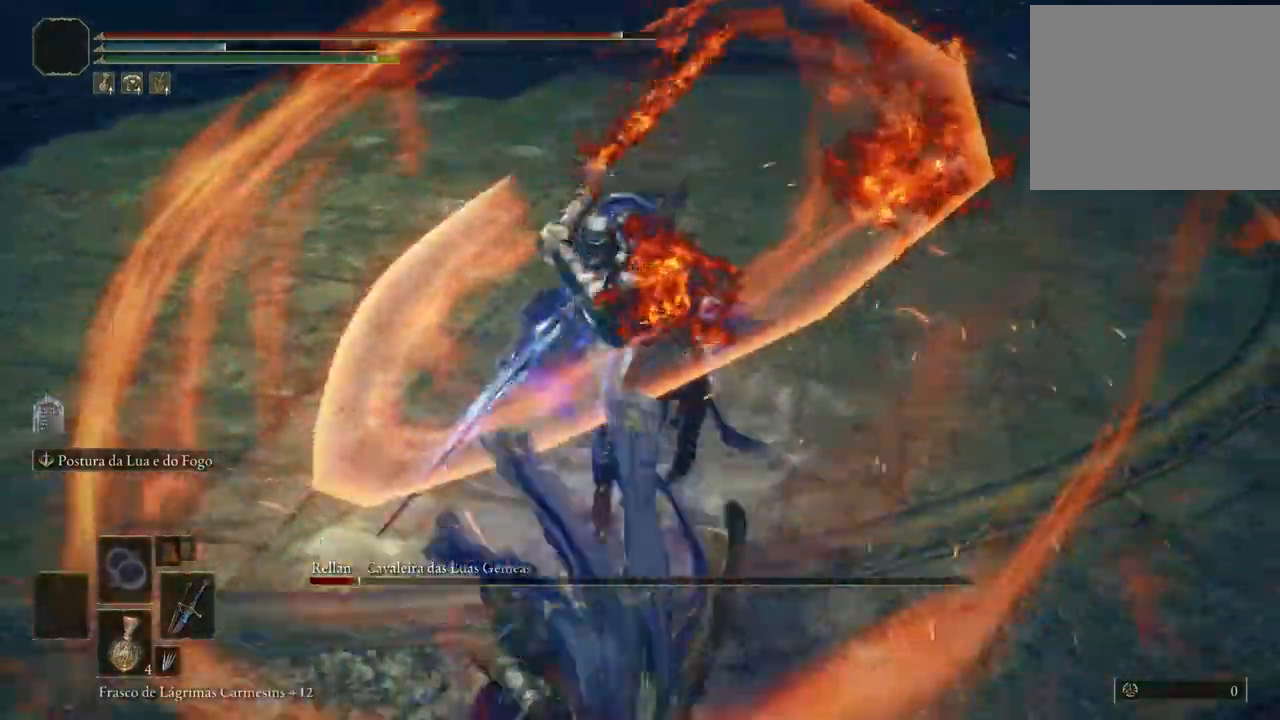
{"buttons": [], "left_stick": "down-left", "right_stick": "center", "events": [[333, "B", "down"], [383, "B", "up"]]}
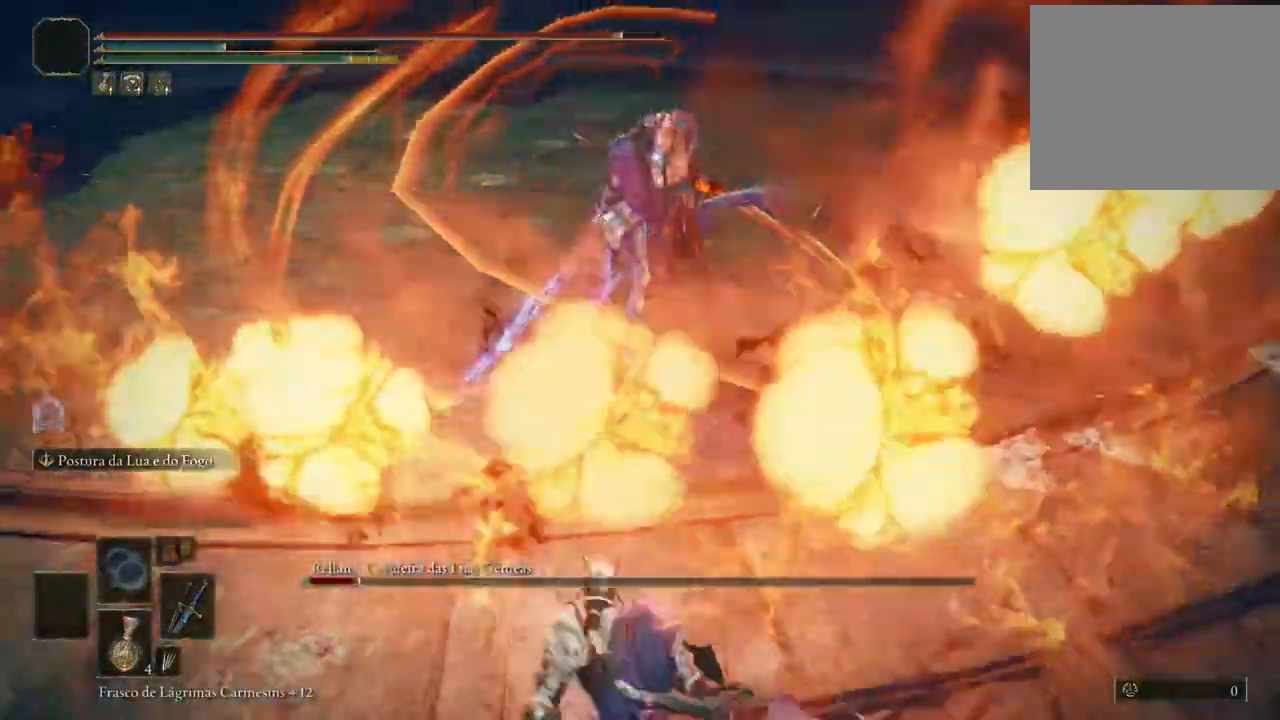
{"buttons": [], "left_stick": "left", "right_stick": "center", "events": [[317, "left_stick", "center"], [483, "left_stick", "left"]]}
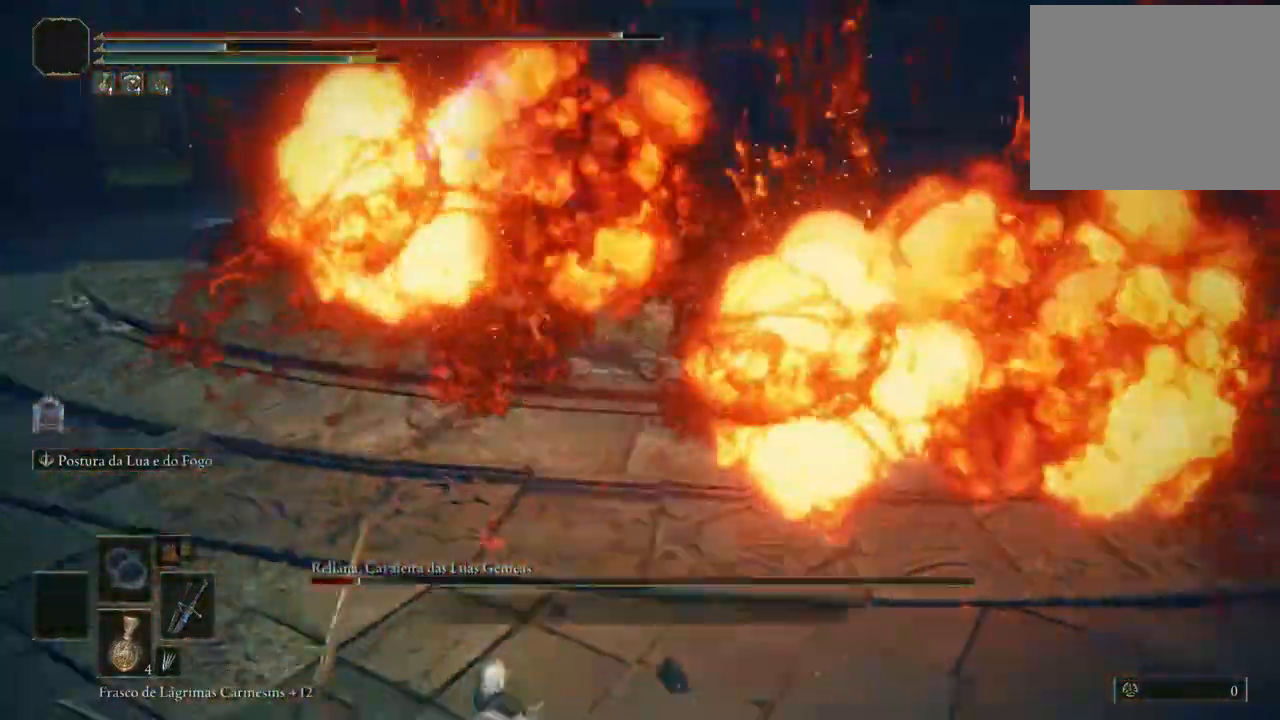
{"buttons": [], "left_stick": "down-right", "right_stick": "center", "events": [[83, "left_stick", "down-left"], [233, "left_stick", "down-right"]]}
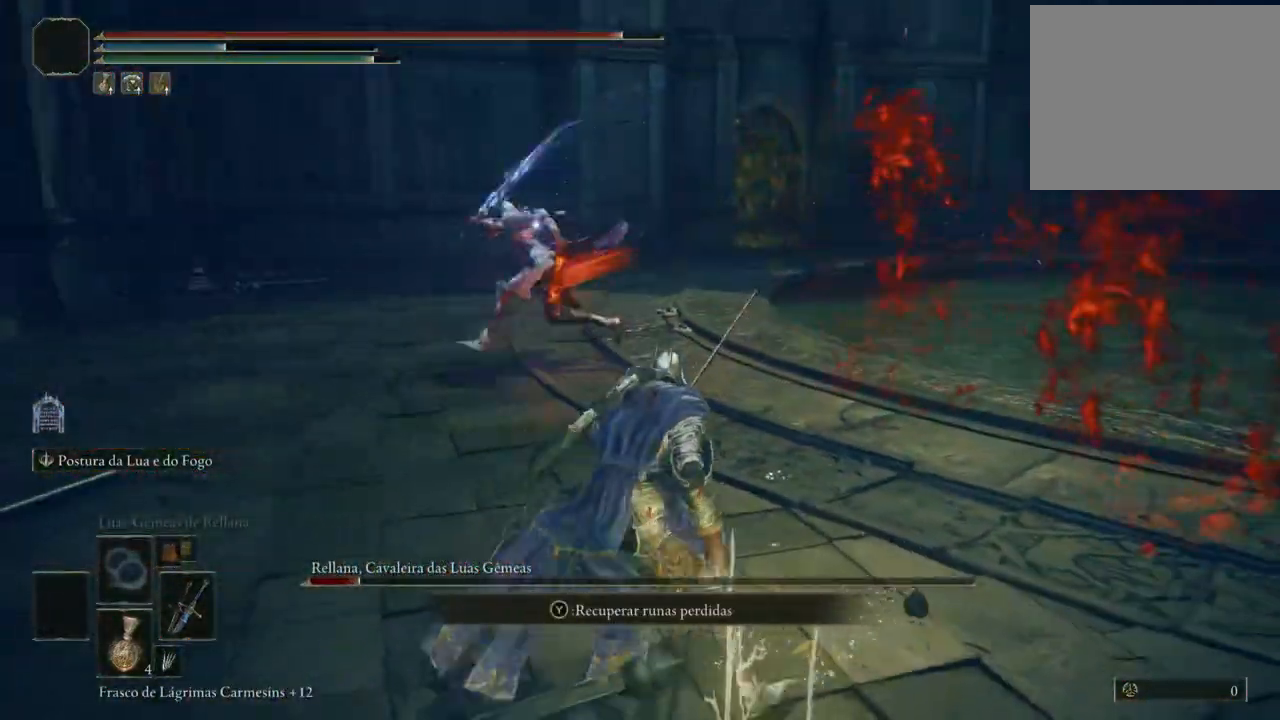
{"buttons": [], "left_stick": "down-right", "right_stick": "center", "events": [[67, "B", "down"], [167, "B", "up"]]}
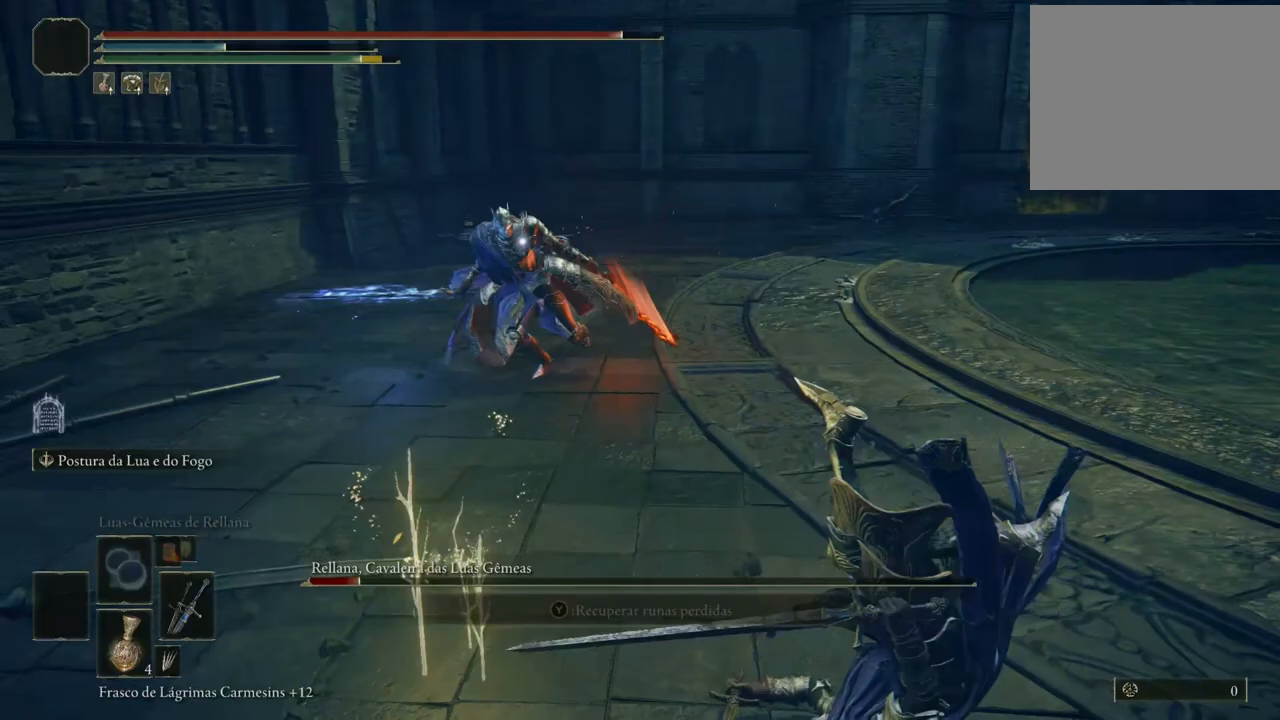
{"buttons": [], "left_stick": "down-right", "right_stick": "center", "events": [[17, "left_stick", "center"], [183, "left_stick", "down-right"]]}
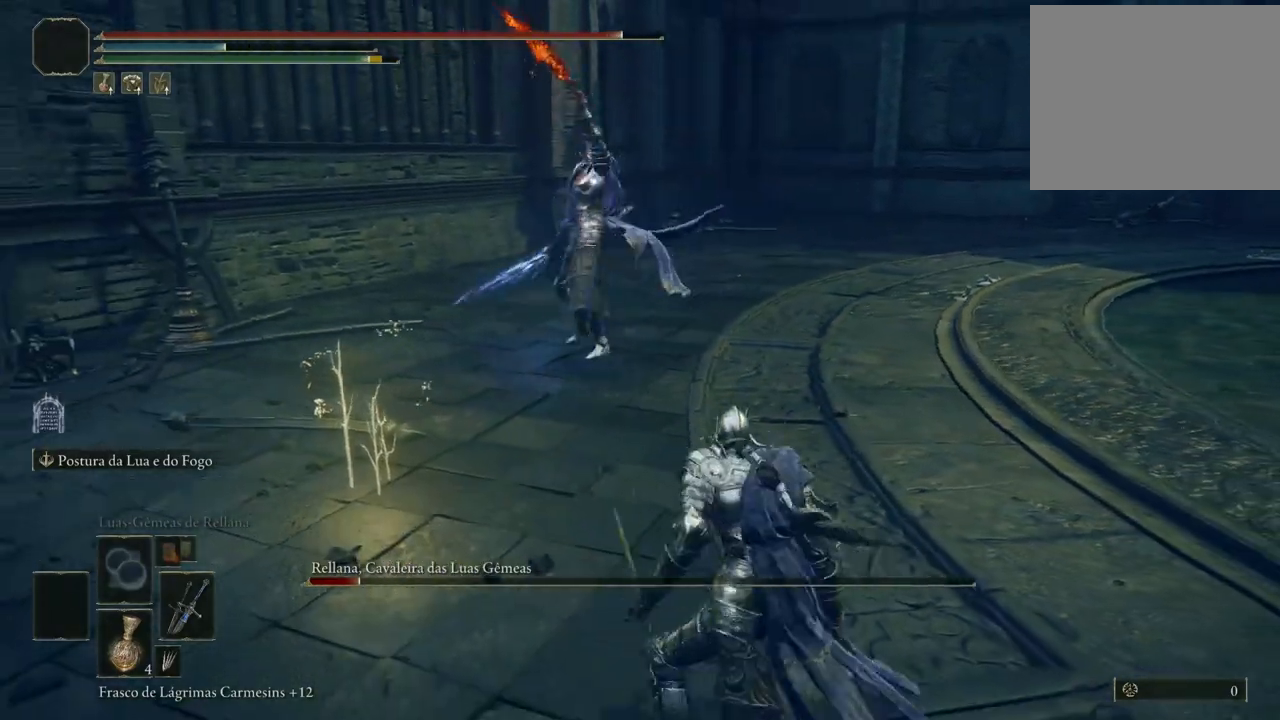
{"buttons": [], "left_stick": "down-right", "right_stick": "center", "events": []}
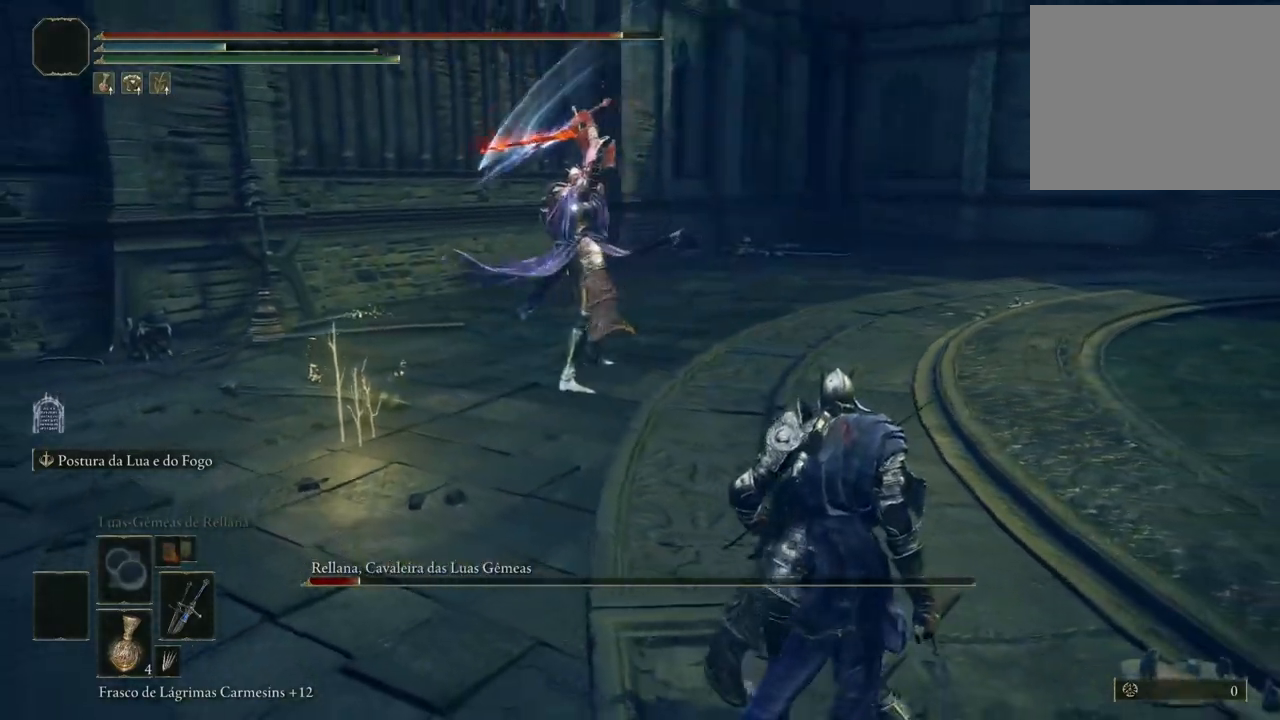
{"buttons": [], "left_stick": "up-right", "right_stick": "center", "events": [[67, "left_stick", "right"], [167, "left_stick", "up-right"]]}
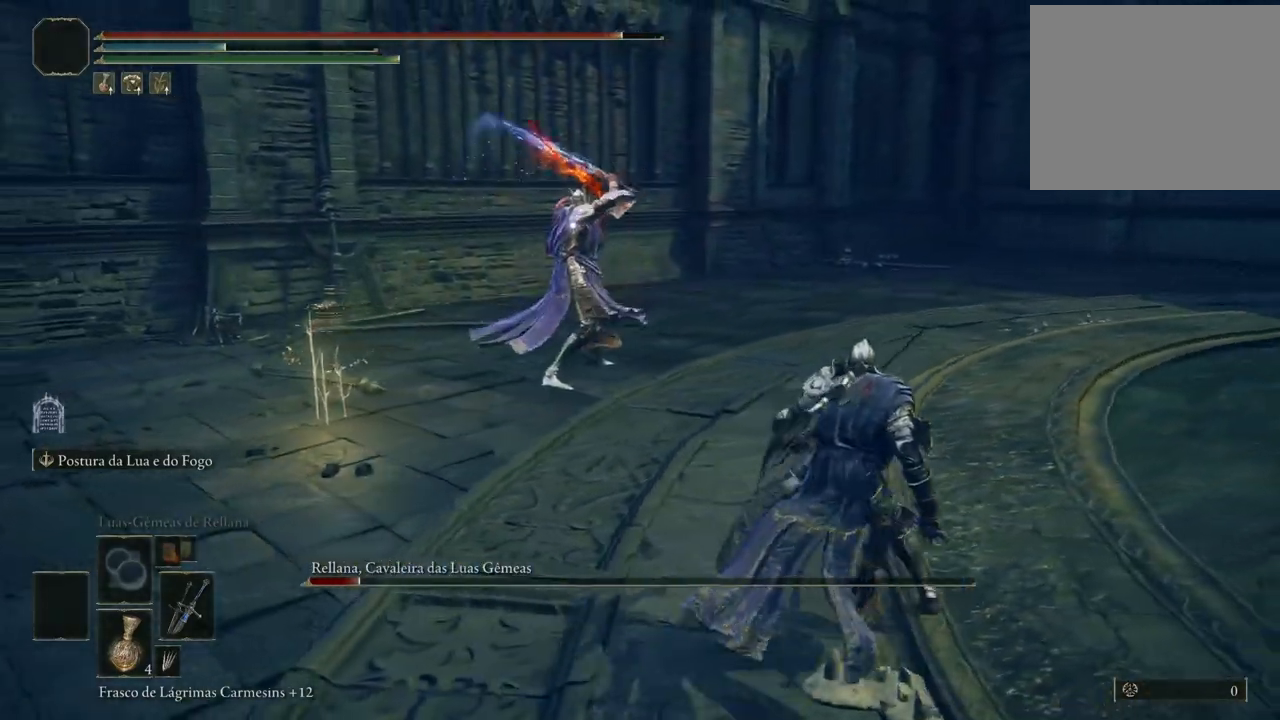
{"buttons": [], "left_stick": "down-right", "right_stick": "center", "events": [[133, "left_stick", "right"], [250, "left_stick", "down-right"]]}
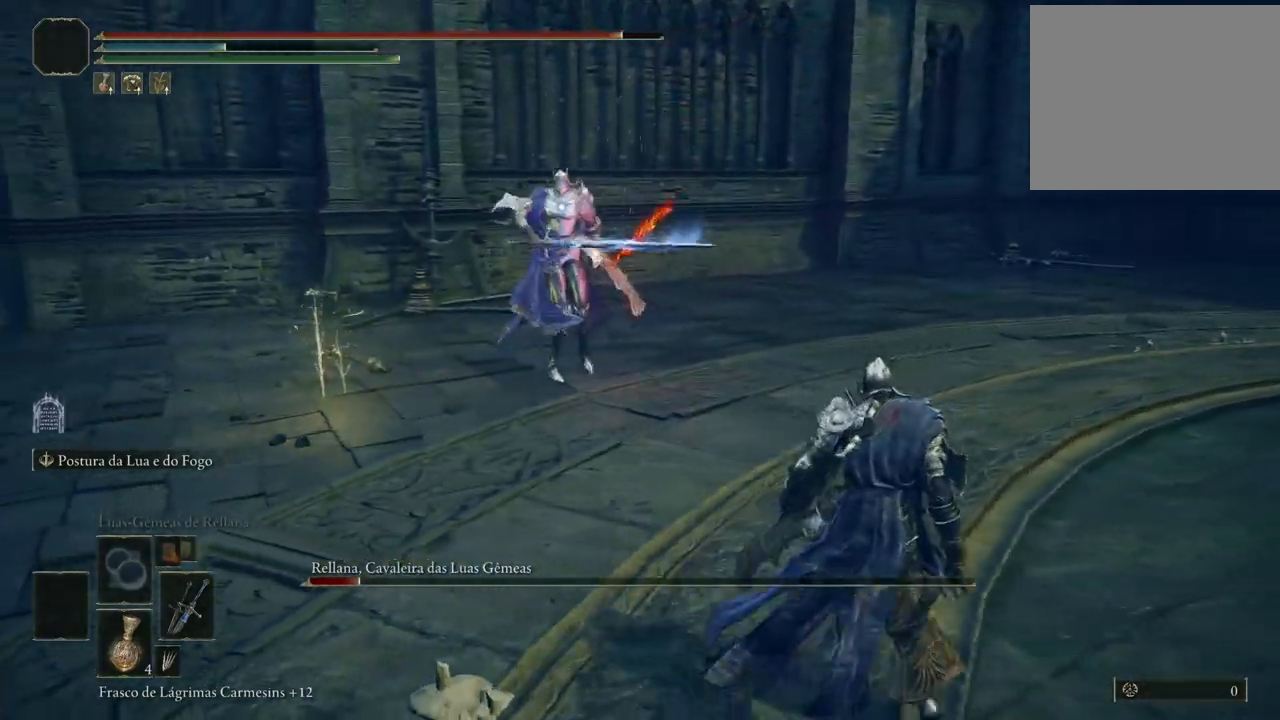
{"buttons": [], "left_stick": "down-right", "right_stick": "center", "events": []}
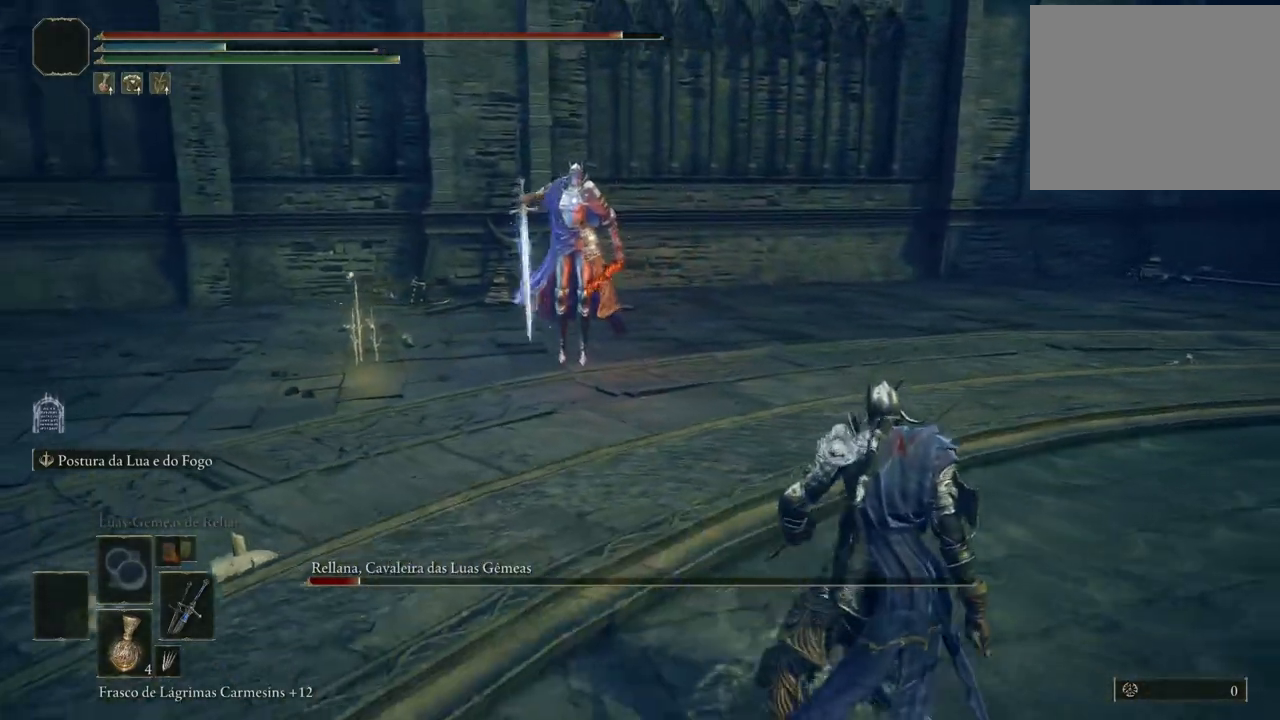
{"buttons": [], "left_stick": "down-right", "right_stick": "center", "events": []}
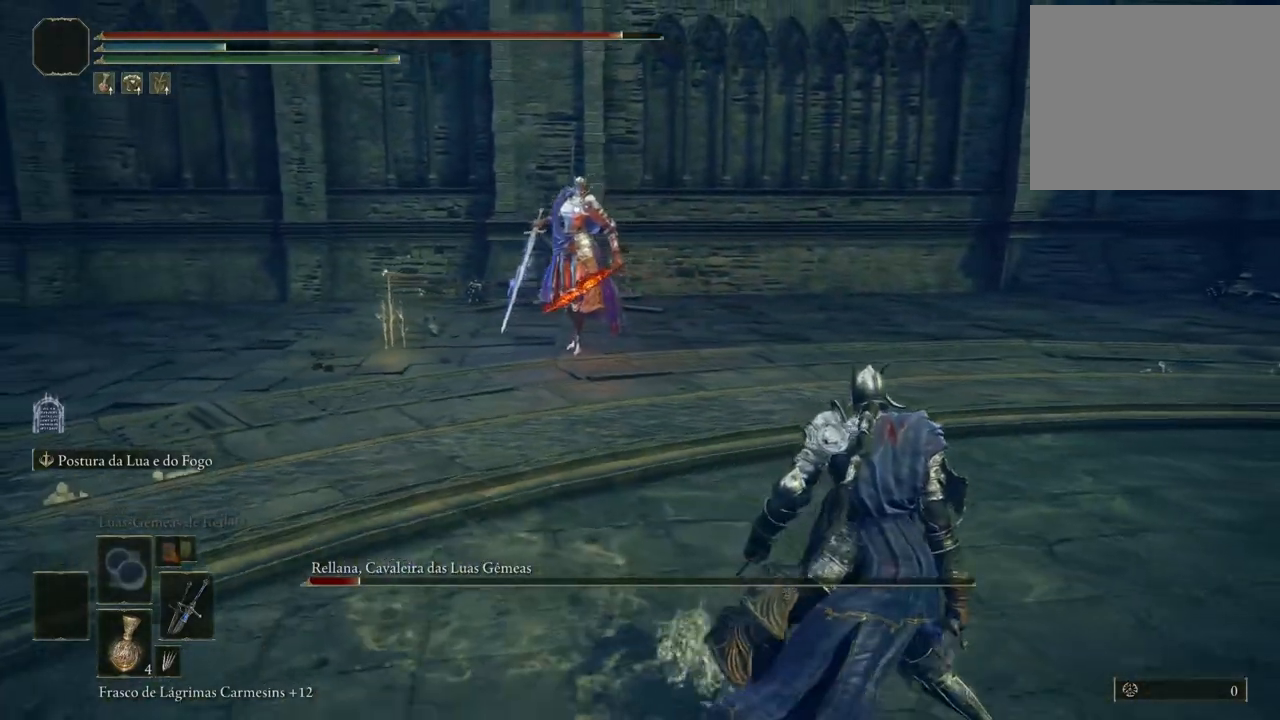
{"buttons": [], "left_stick": "up-right", "right_stick": "center", "events": [[150, "left_stick", "up-right"], [250, "left_stick", "up"], [433, "left_stick", "up-right"]]}
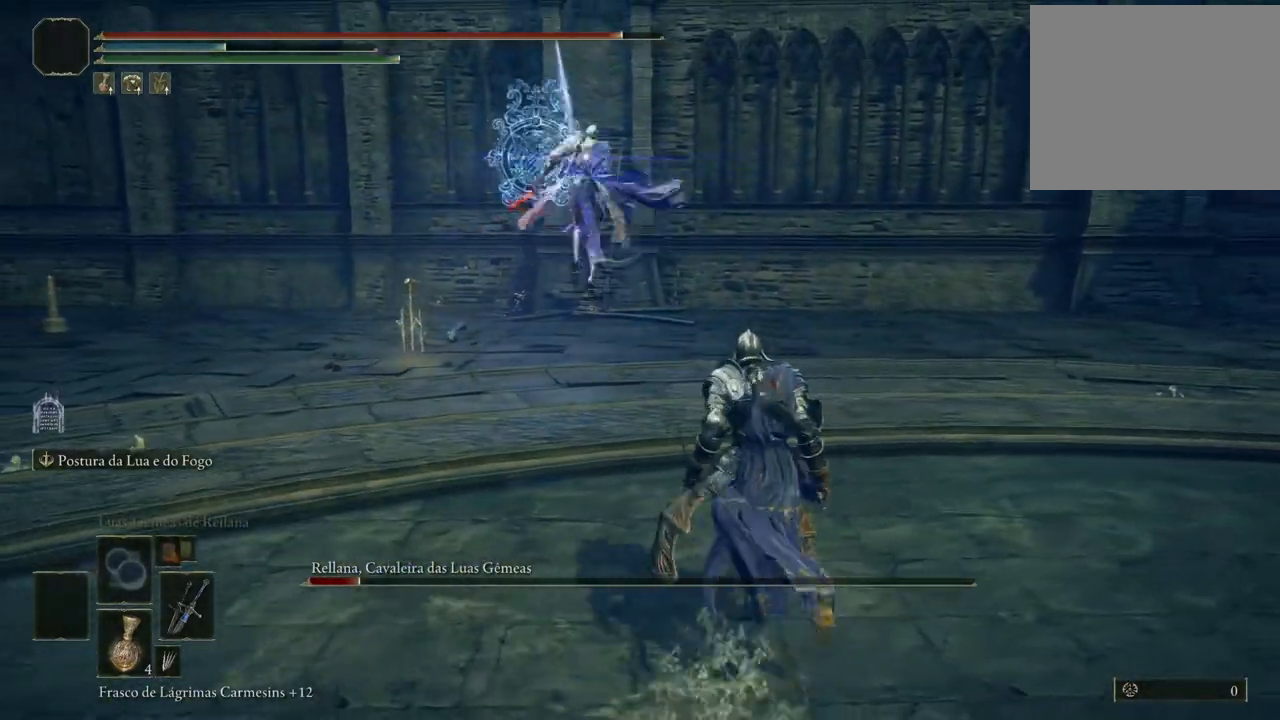
{"buttons": [], "left_stick": "down-right", "right_stick": "center", "events": [[83, "left_stick", "right"], [350, "left_stick", "down-right"]]}
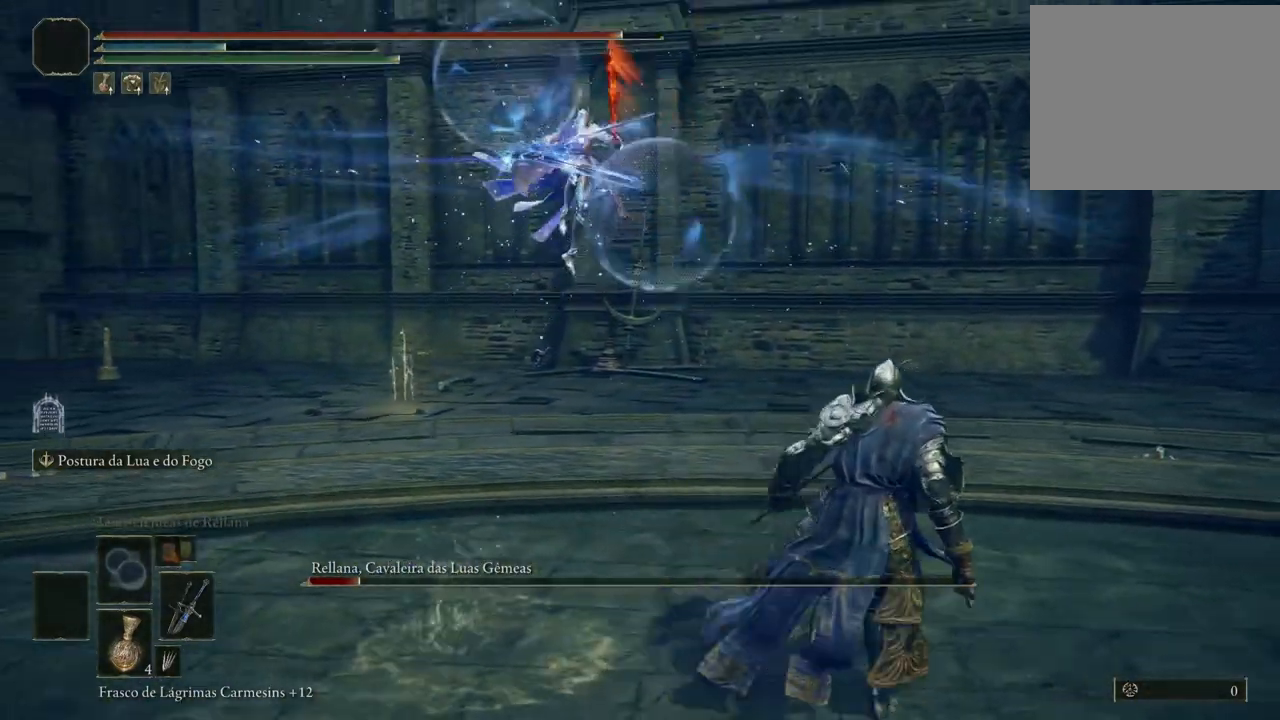
{"buttons": [], "left_stick": "down-right", "right_stick": "center", "events": []}
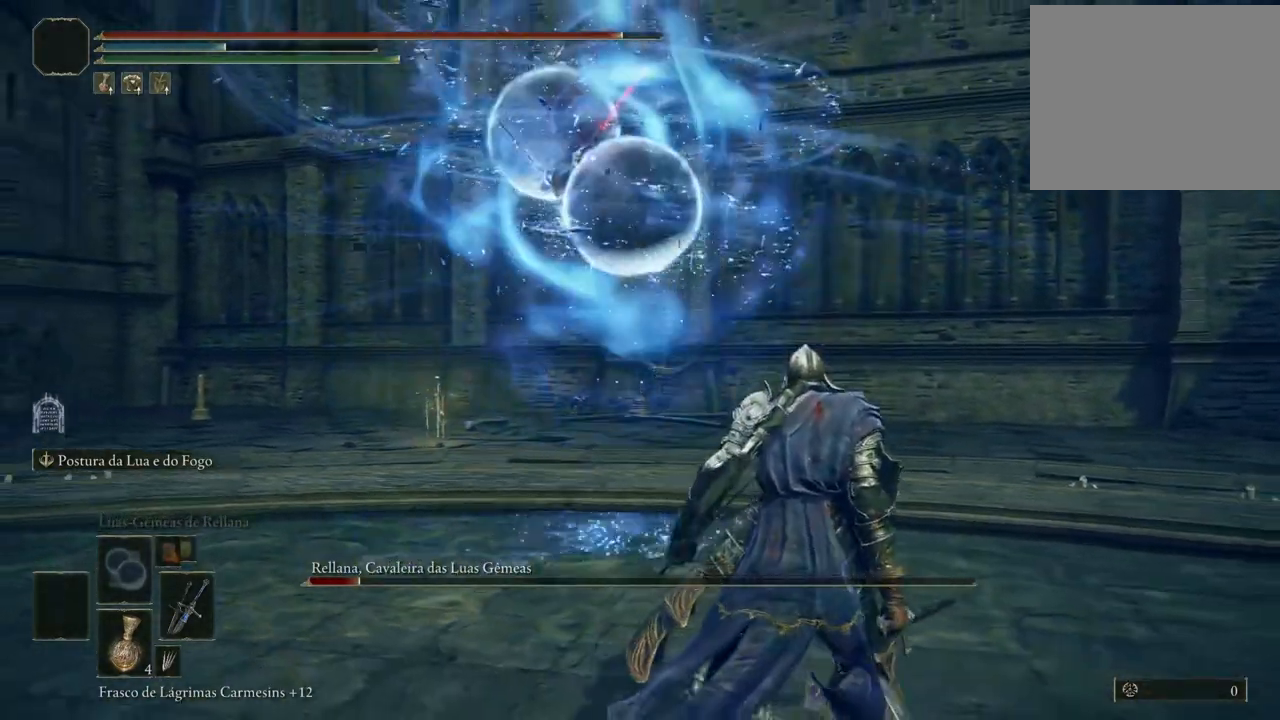
{"buttons": [], "left_stick": "center", "right_stick": "center", "events": [[283, "left_stick", "center"]]}
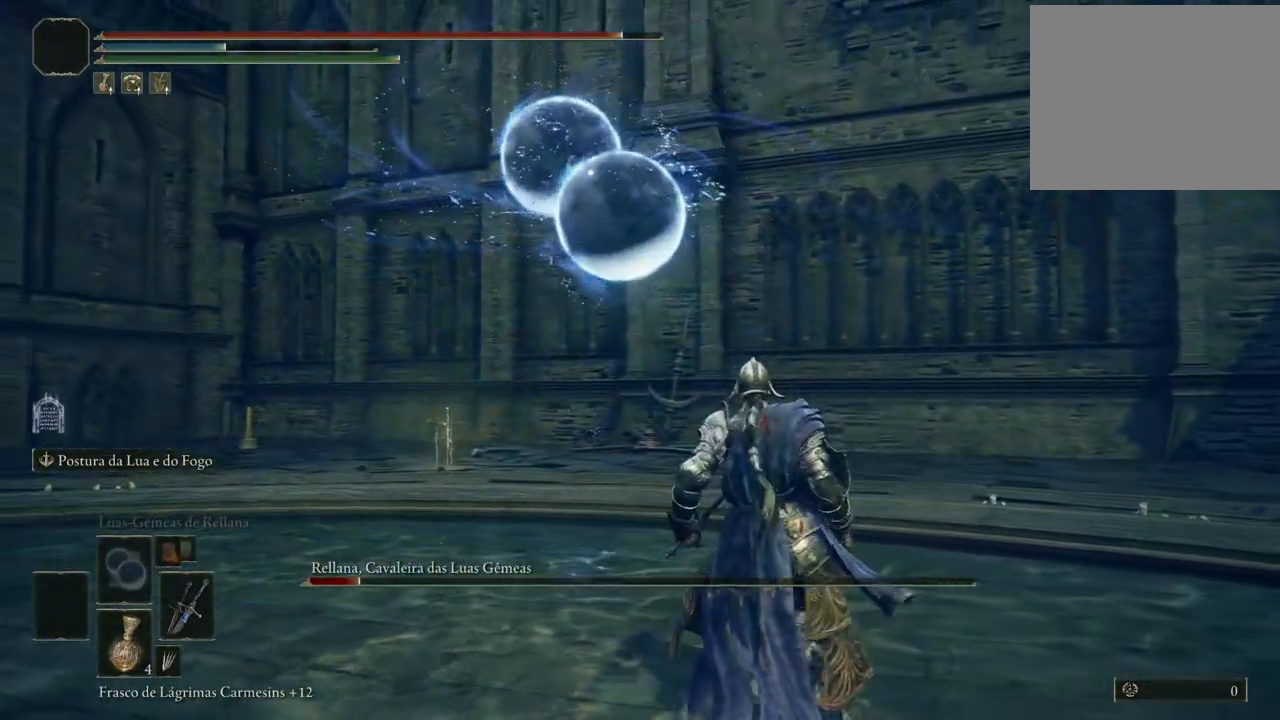
{"buttons": [], "left_stick": "center", "right_stick": "center", "events": []}
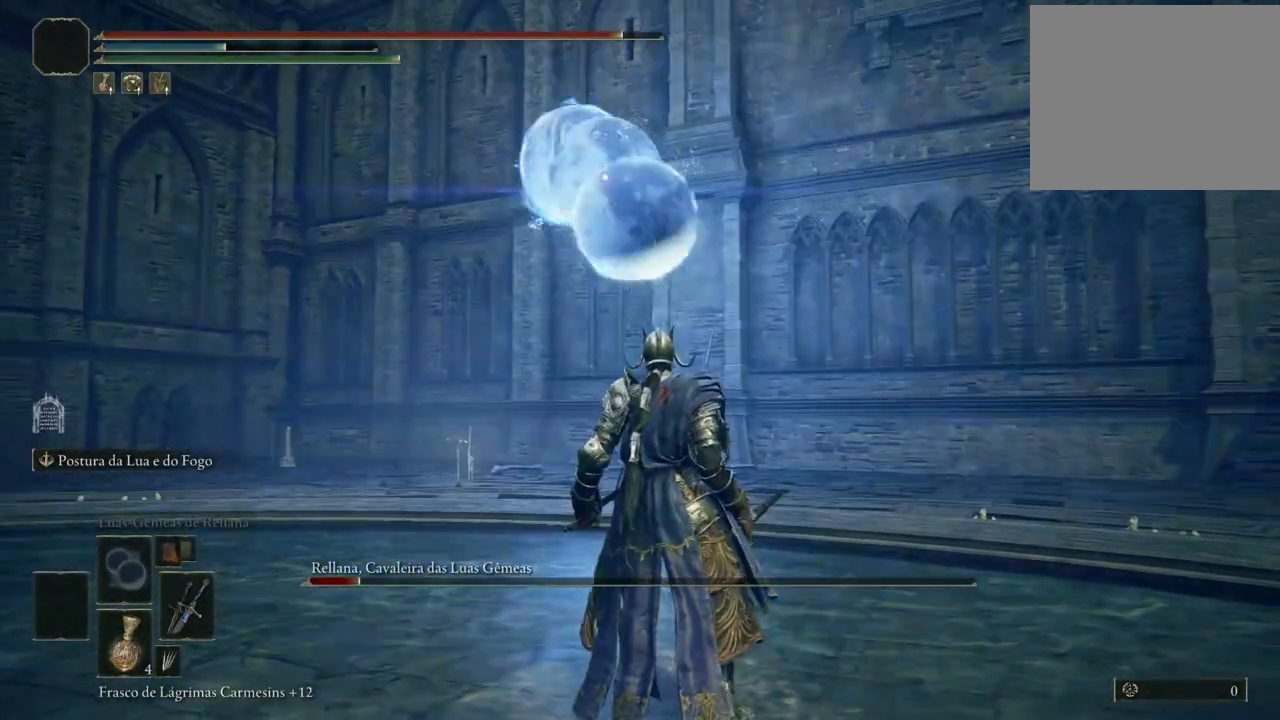
{"buttons": [], "left_stick": "up-left", "right_stick": "center", "events": [[117, "left_stick", "up-left"], [217, "A", "down"], [317, "A", "up"]]}
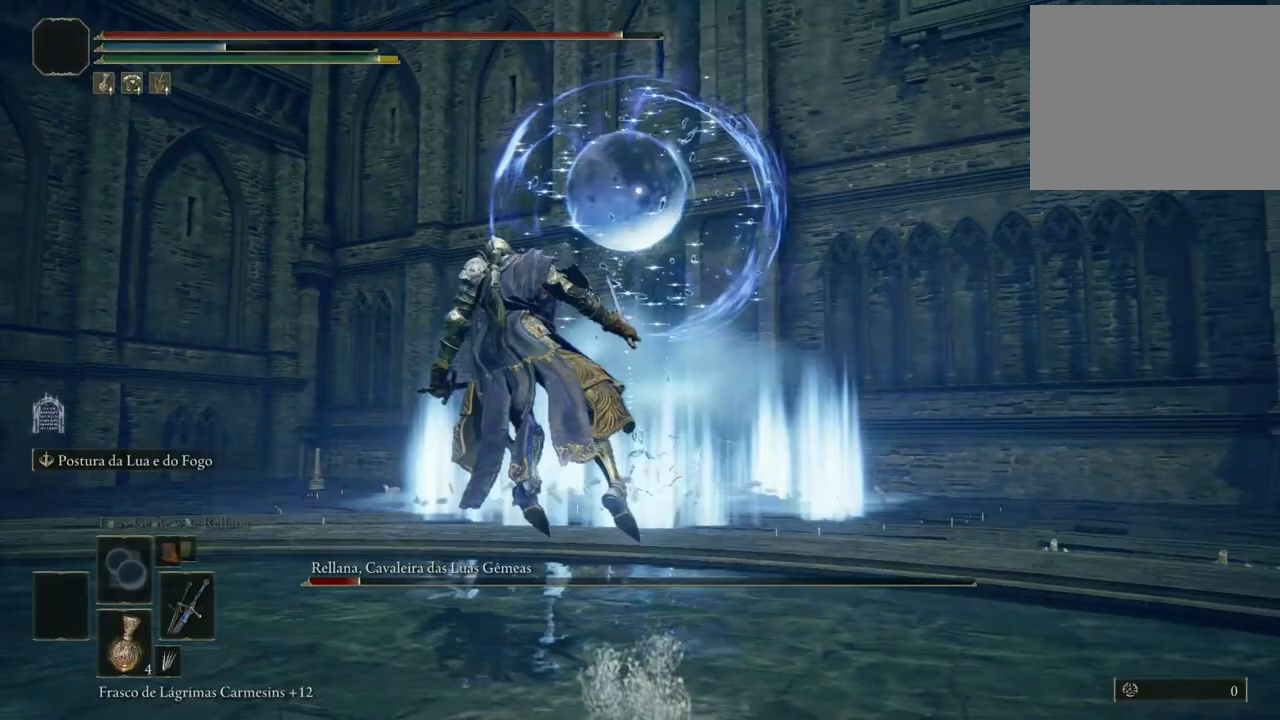
{"buttons": [], "left_stick": "center", "right_stick": "center", "events": [[50, "left_stick", "center"]]}
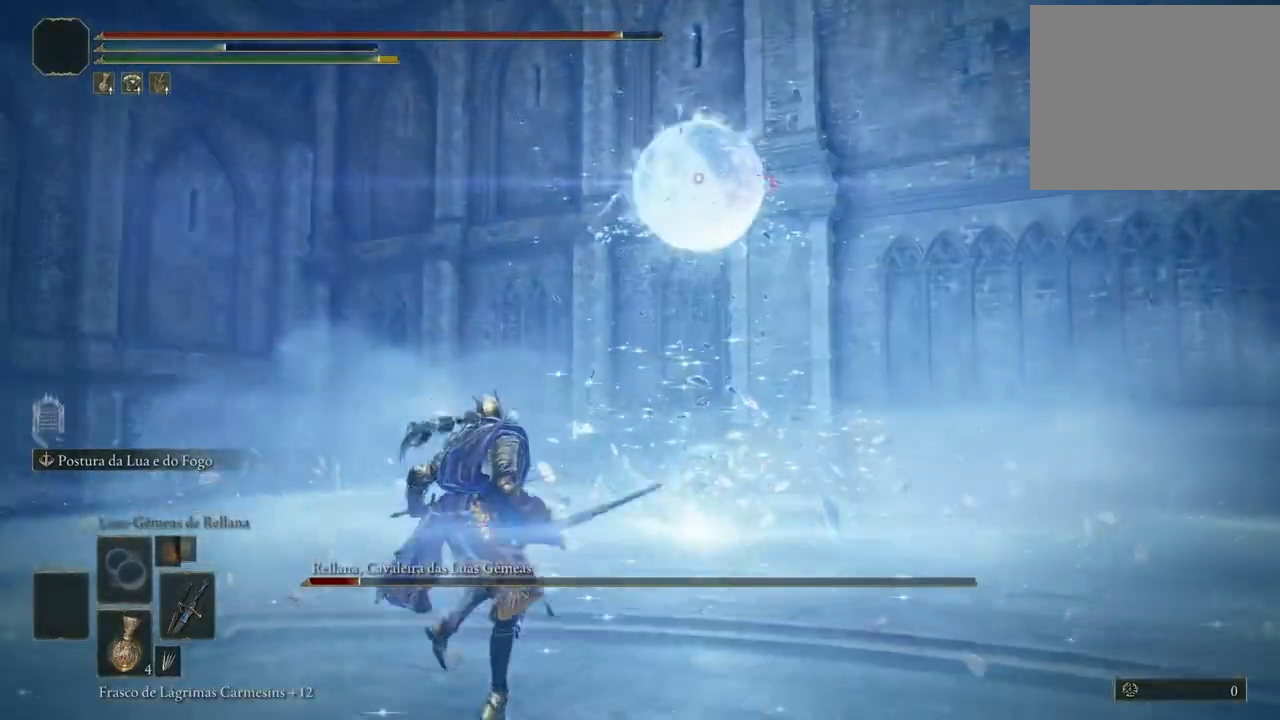
{"buttons": [], "left_stick": "center", "right_stick": "center", "events": [[233, "A", "down"], [333, "A", "up"]]}
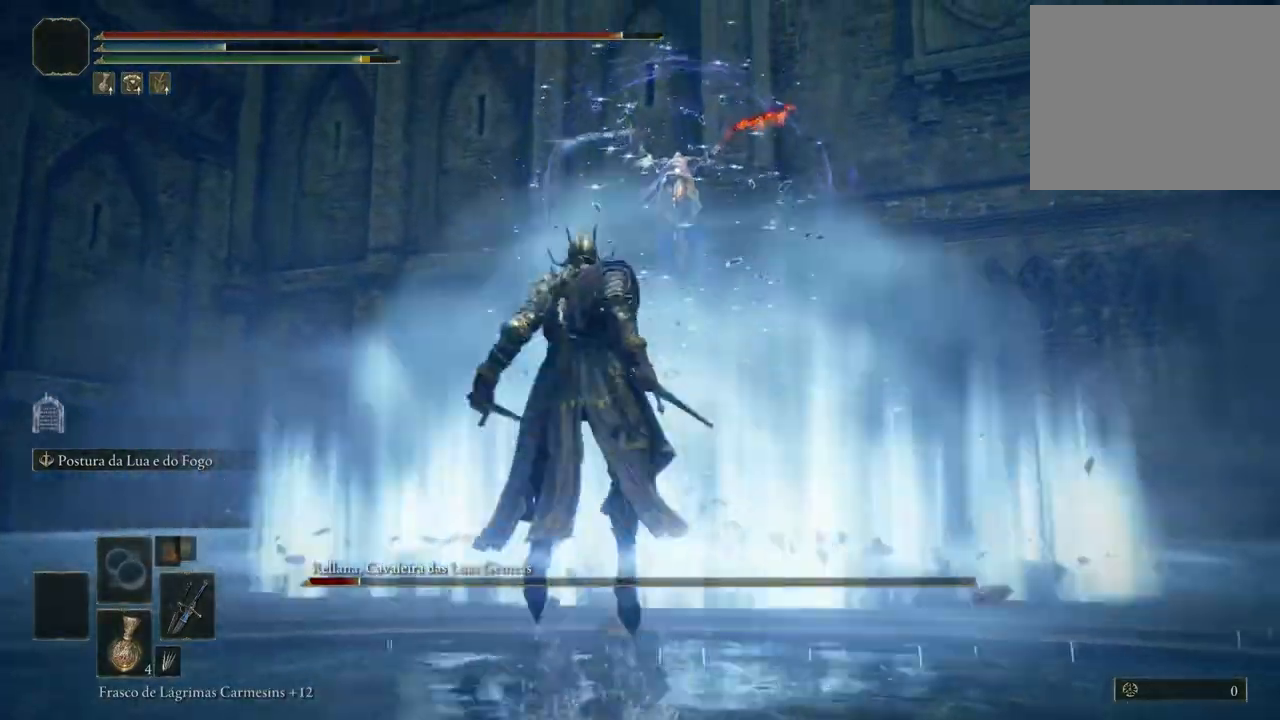
{"buttons": [], "left_stick": "up", "right_stick": "center", "events": [[233, "left_stick", "up"]]}
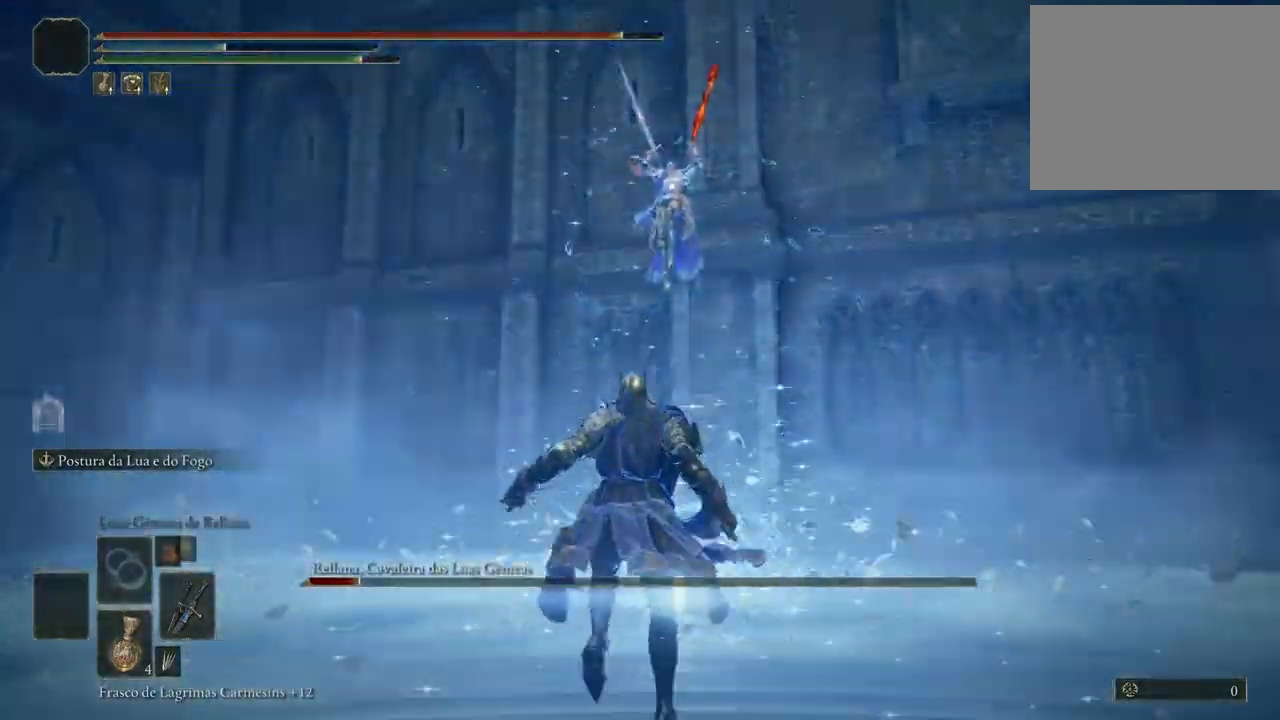
{"buttons": [], "left_stick": "up", "right_stick": "center", "events": [[317, "A", "down"], [450, "A", "up"]]}
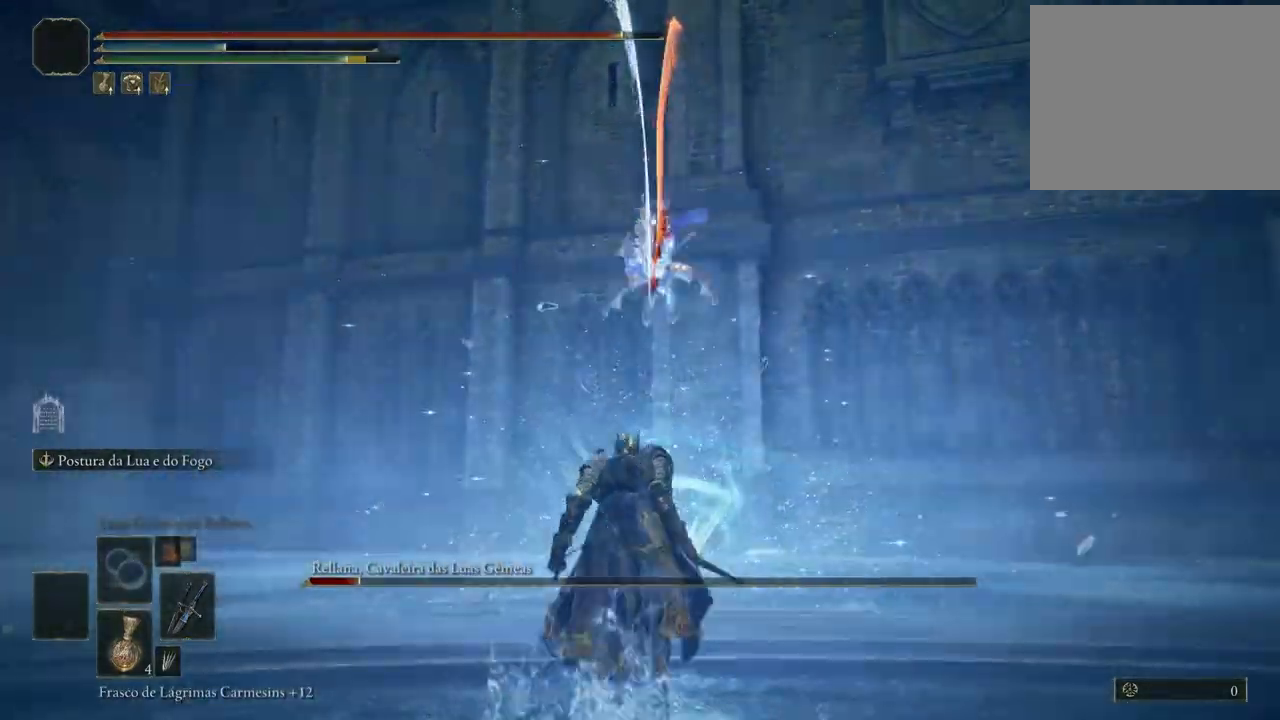
{"buttons": [], "left_stick": "up", "right_stick": "center", "events": []}
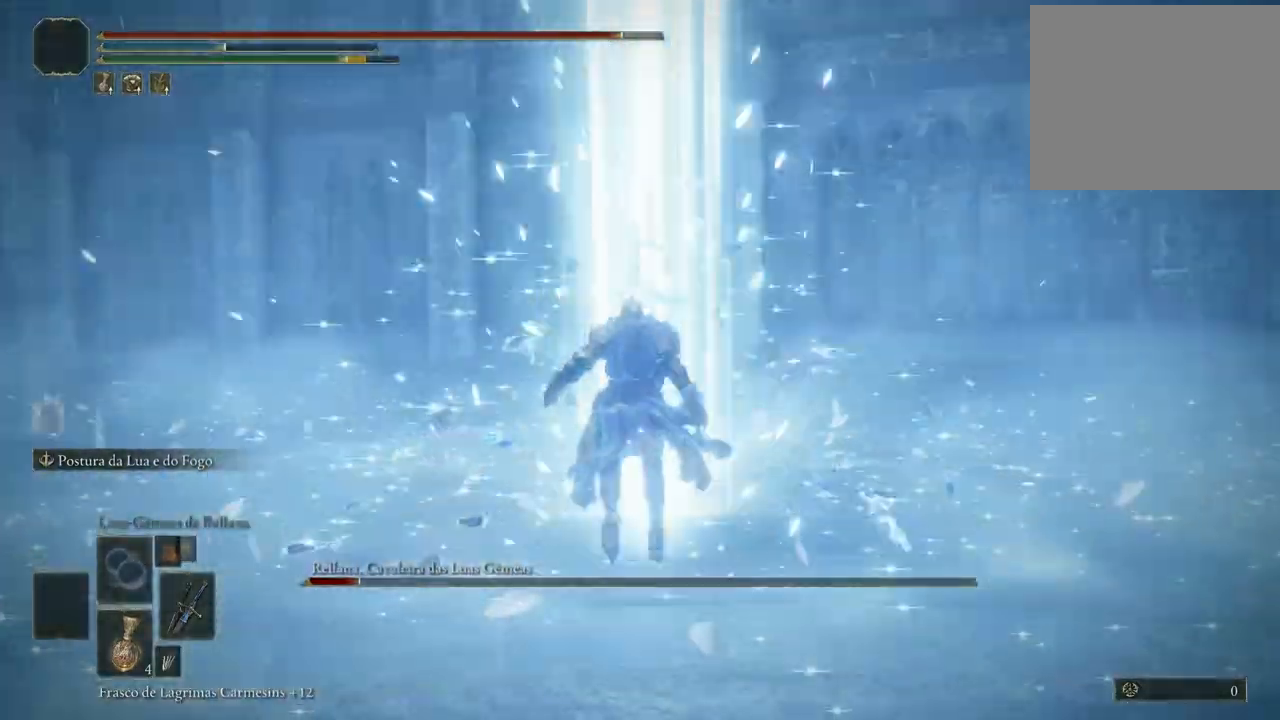
{"buttons": ["R1"], "left_stick": "up", "right_stick": "center", "events": [[483, "R1", "down"]]}
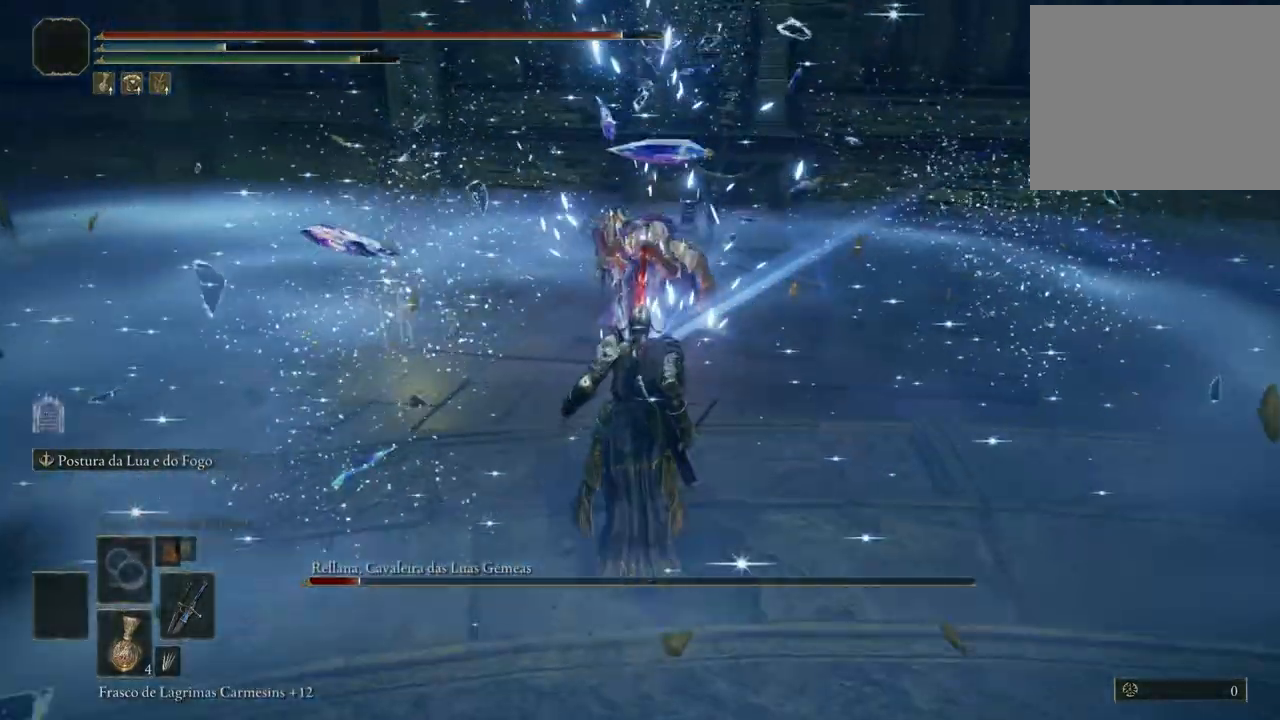
{"buttons": [], "left_stick": "center", "right_stick": "center", "events": [[83, "R1", "up"], [367, "left_stick", "center"]]}
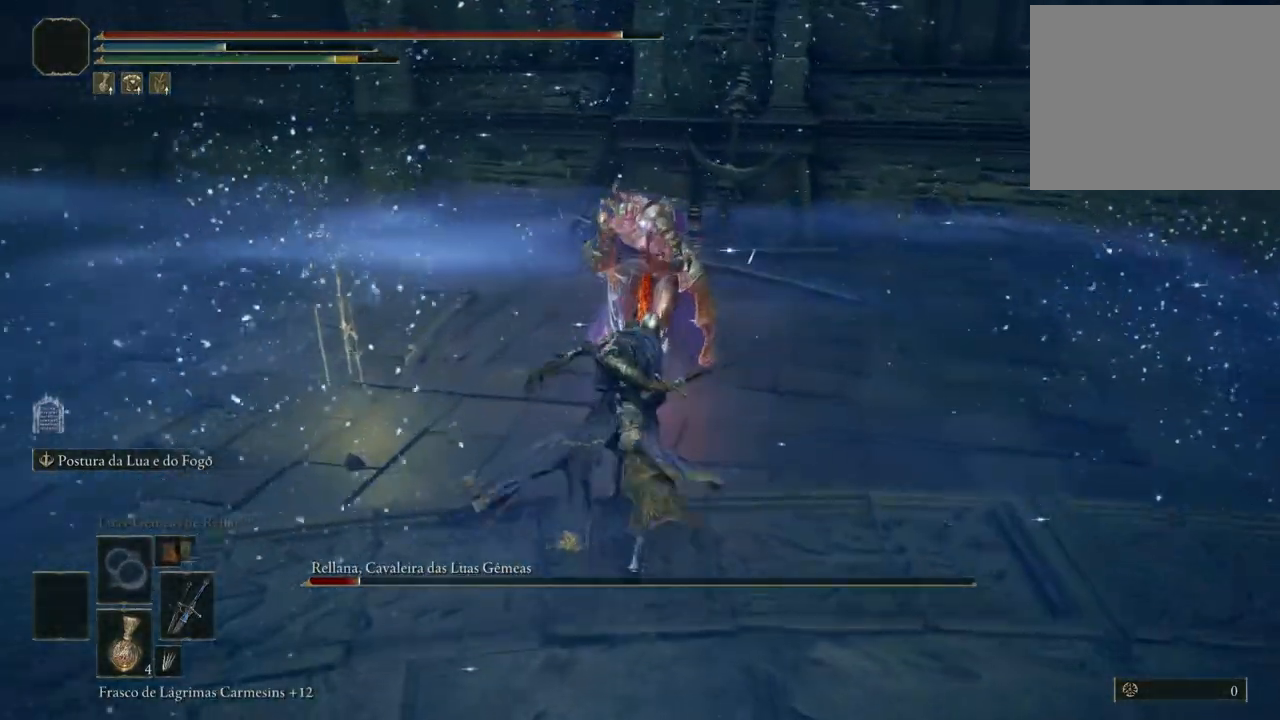
{"buttons": [], "left_stick": "center", "right_stick": "center", "events": [[83, "R1", "down"], [200, "R1", "up"]]}
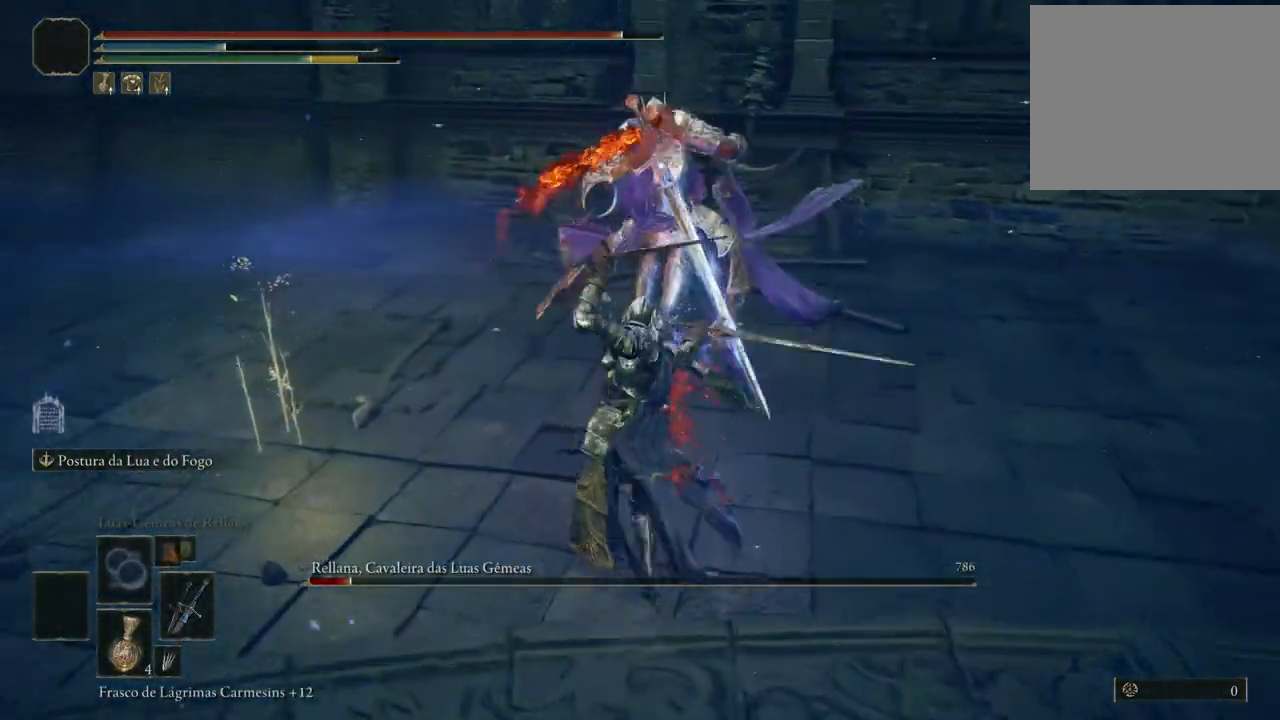
{"buttons": [], "left_stick": "down", "right_stick": "center", "events": [[350, "left_stick", "down"]]}
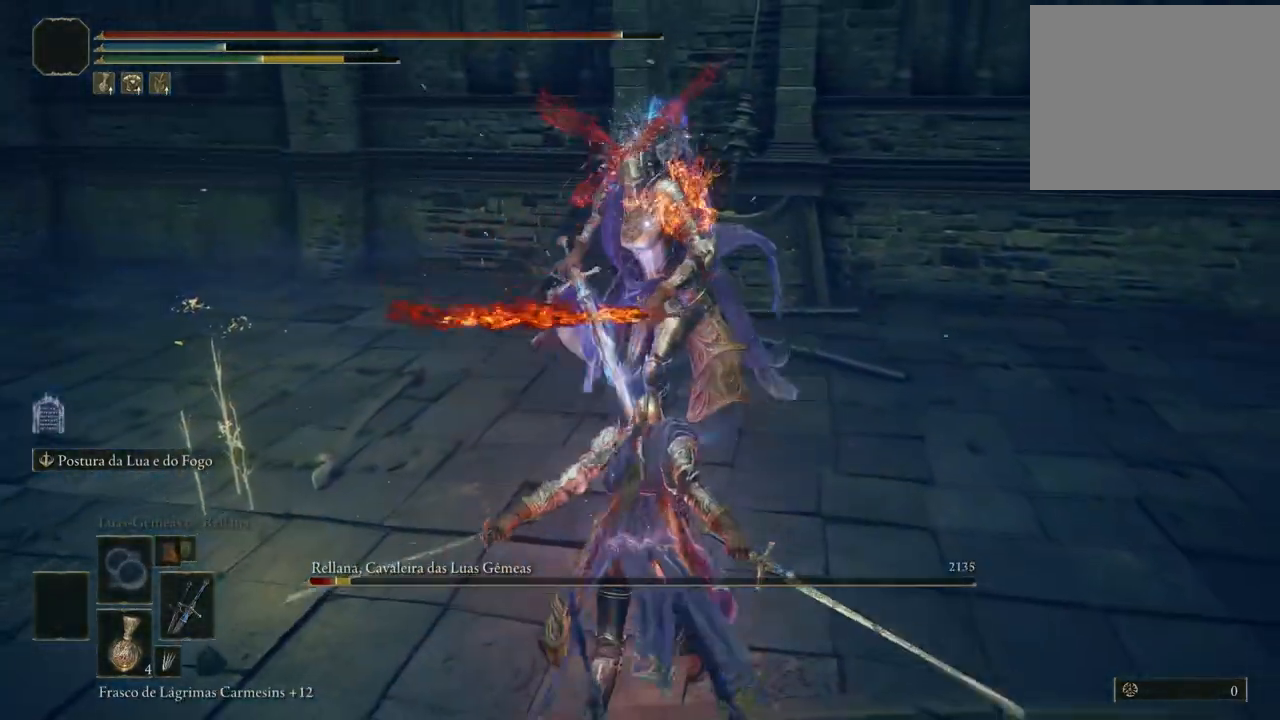
{"buttons": [], "left_stick": "down", "right_stick": "center", "events": [[67, "B", "down"], [133, "B", "up"]]}